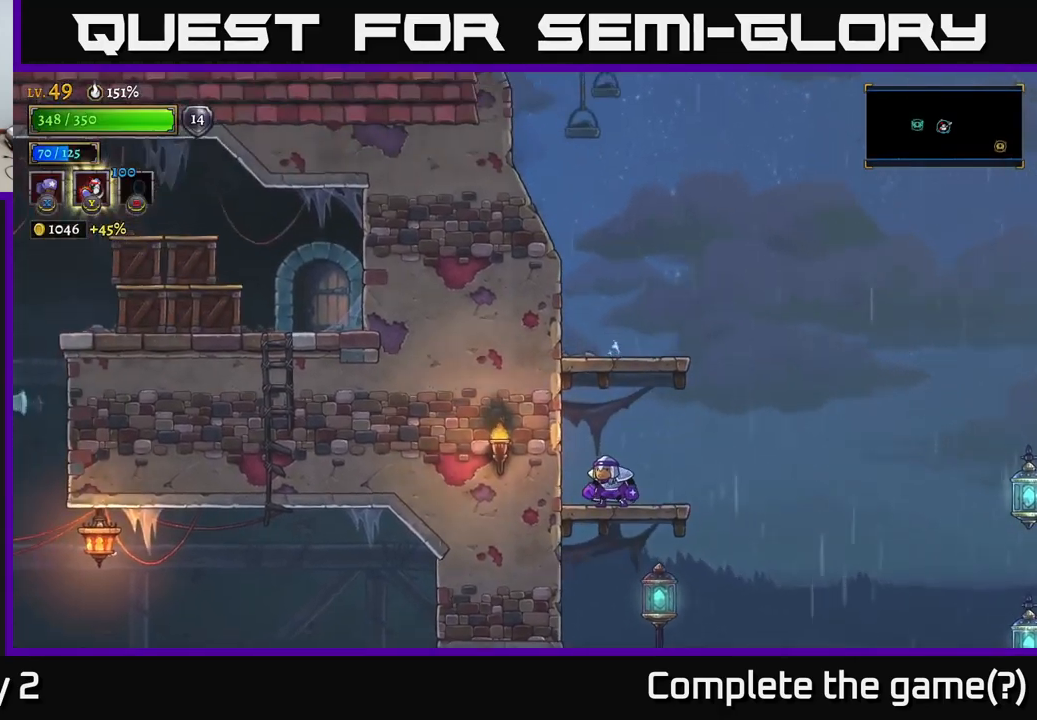
Gameplay with a controller (Xbox layout); each line is a JSON object with the inputs held at the frame after it. "events" lists button and stick changes between this image and that frame as [ms after this image, input, new state], when the widget could be followed in between.
{"buttons": ["A"], "left_stick": "down", "right_stick": "center", "events": [[383, "right_stick", "center"], [400, "left_stick", "down"], [467, "A", "down"]]}
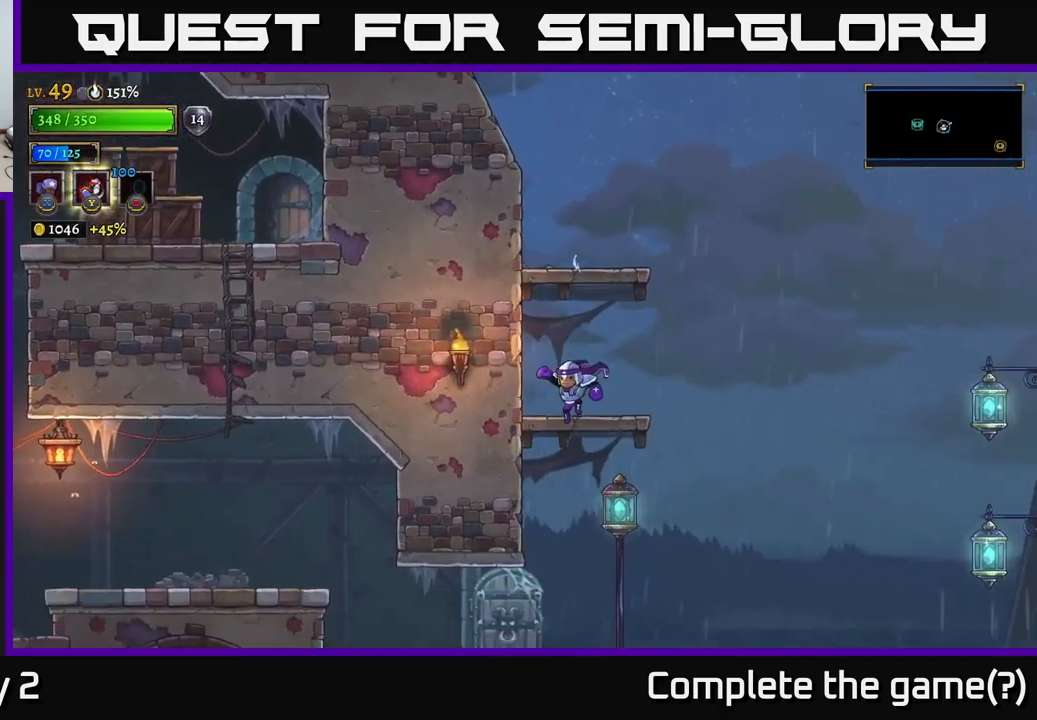
{"buttons": [], "left_stick": "left", "right_stick": "center", "events": [[33, "A", "up"], [183, "left_stick", "center"], [250, "left_stick", "left"]]}
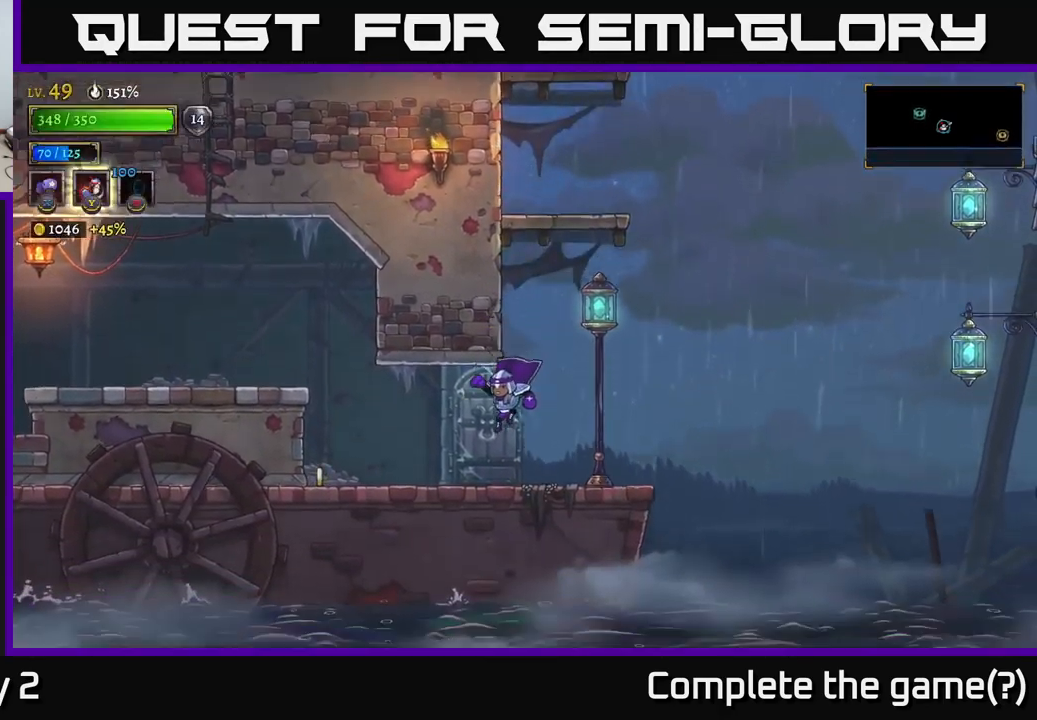
{"buttons": [], "left_stick": "left", "right_stick": "center", "events": []}
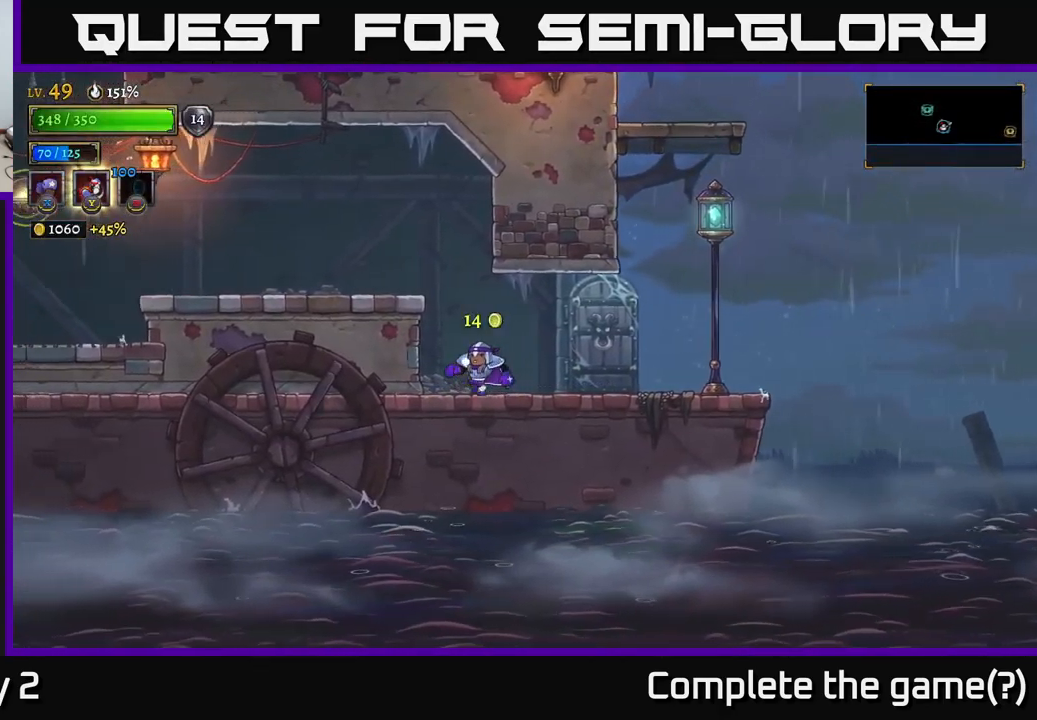
{"buttons": [], "left_stick": "left", "right_stick": "center", "events": [[83, "A", "down"], [233, "A", "up"]]}
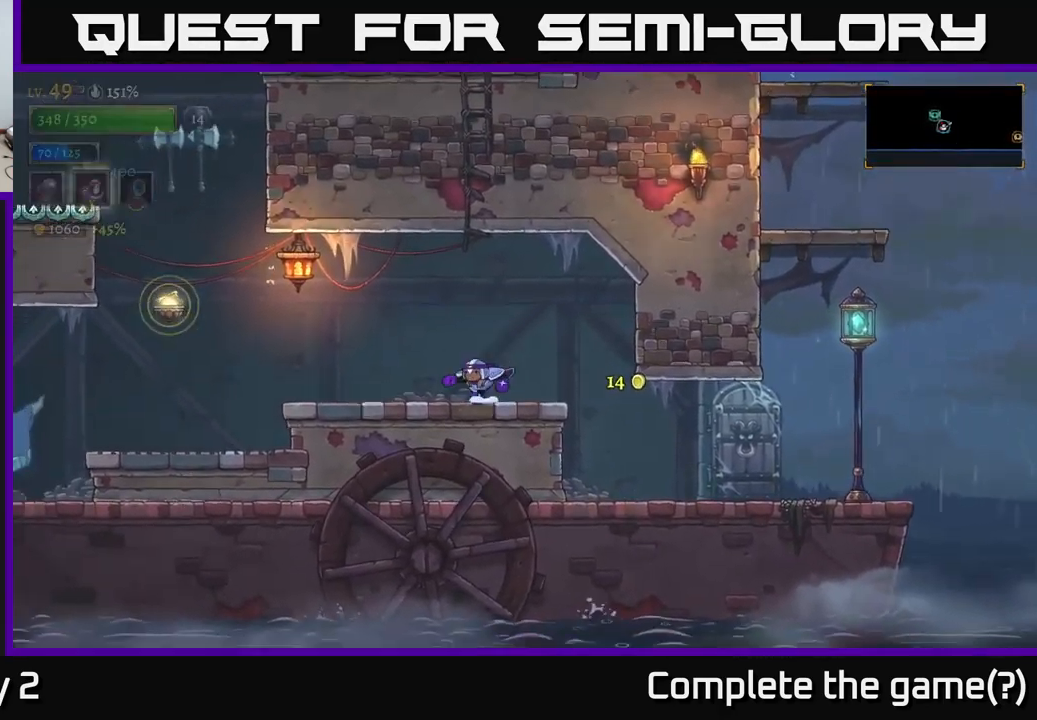
{"buttons": [], "left_stick": "left", "right_stick": "center", "events": []}
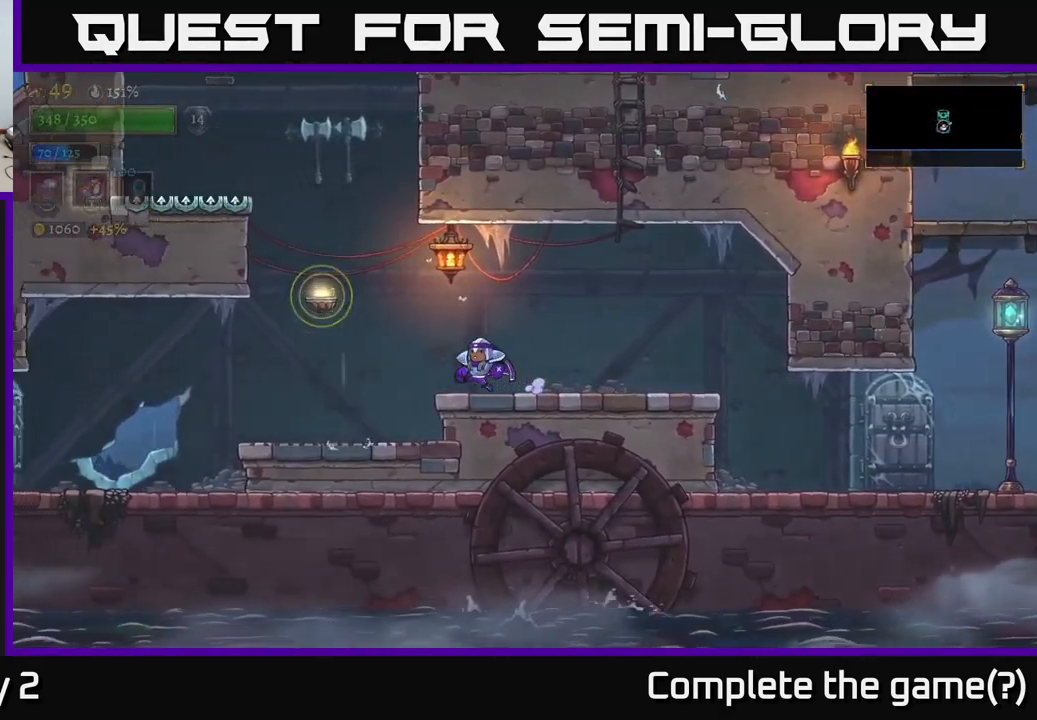
{"buttons": ["L1"], "left_stick": "left", "right_stick": "center", "events": [[183, "A", "down"], [300, "A", "up"], [400, "L1", "down"]]}
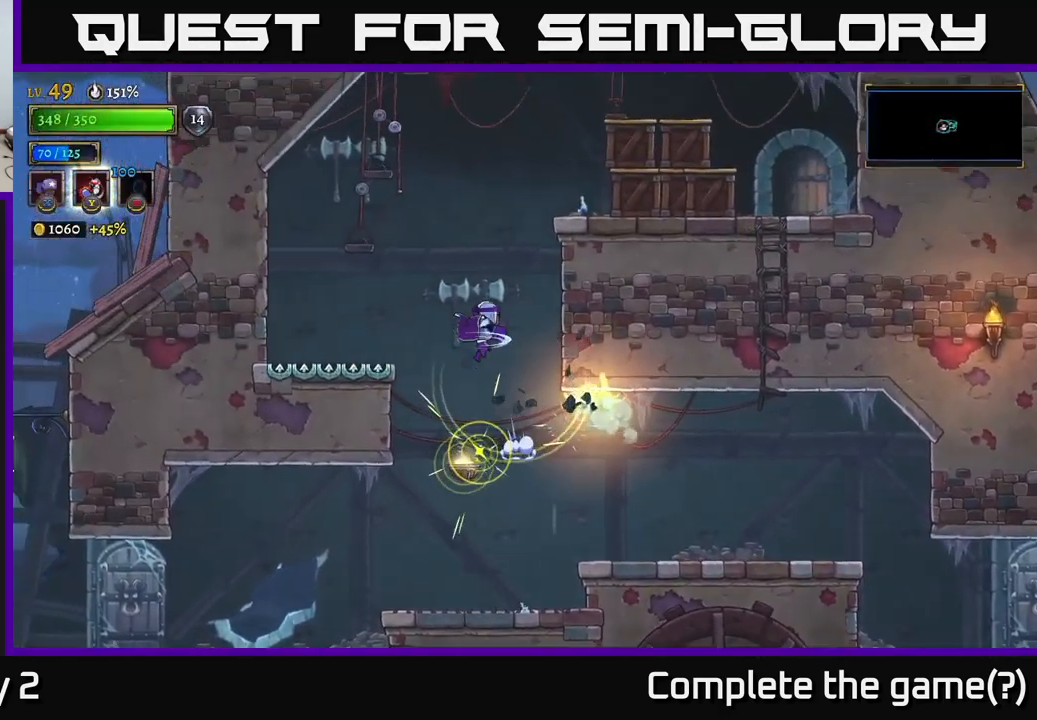
{"buttons": [], "left_stick": "center", "right_stick": "center", "events": [[283, "L1", "up"], [317, "left_stick", "center"]]}
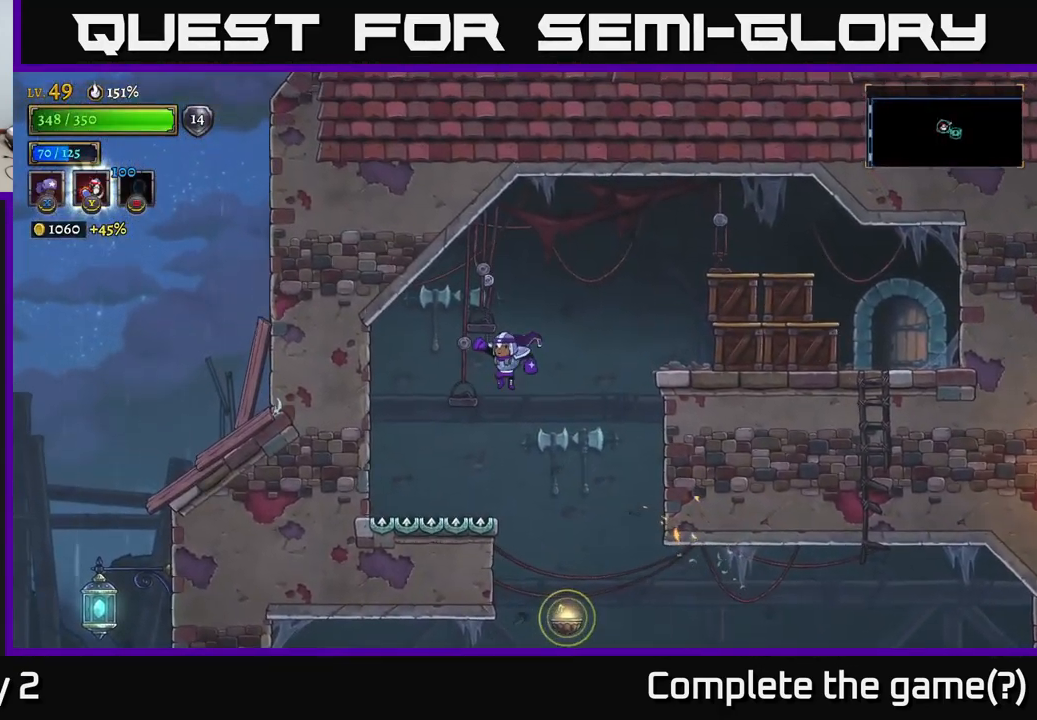
{"buttons": ["A"], "left_stick": "right", "right_stick": "center", "events": [[300, "left_stick", "left"], [433, "left_stick", "right"], [483, "A", "down"]]}
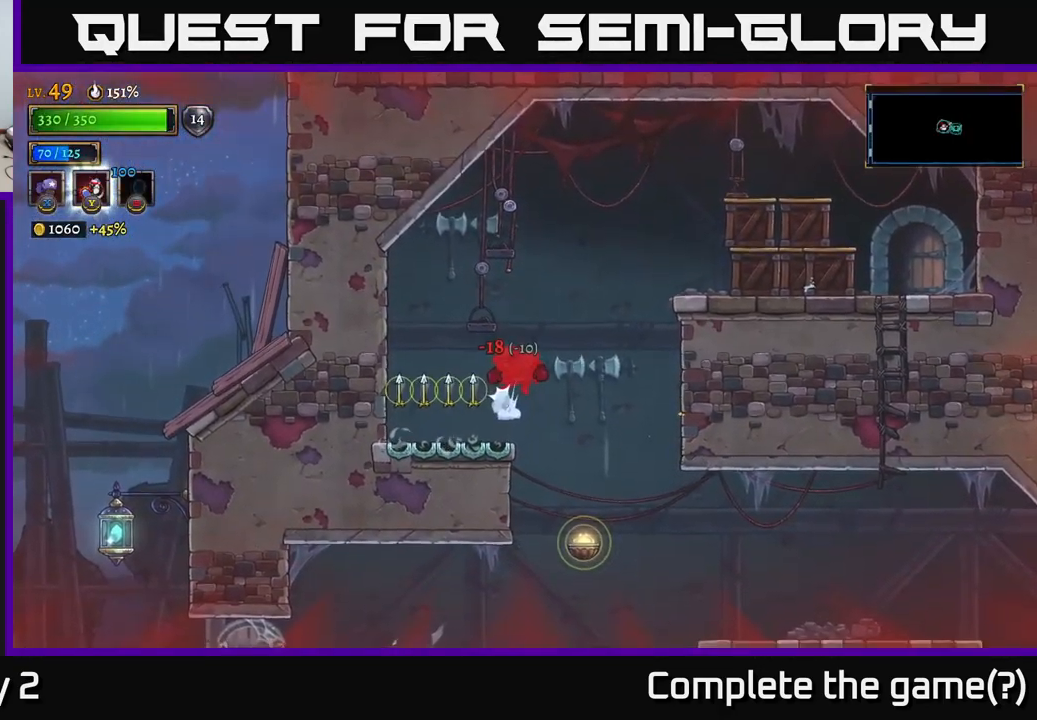
{"buttons": [], "left_stick": "left", "right_stick": "center", "events": [[183, "A", "up"], [266, "left_stick", "center"], [316, "left_stick", "left"]]}
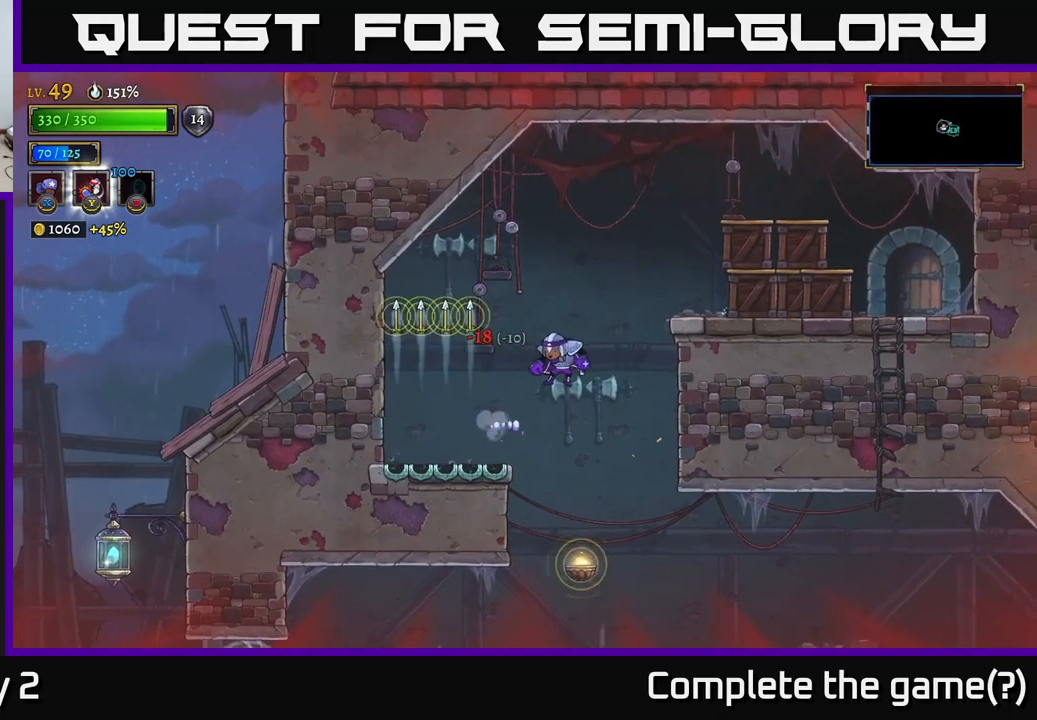
{"buttons": [], "left_stick": "left", "right_stick": "center", "events": [[167, "A", "down"], [300, "A", "up"]]}
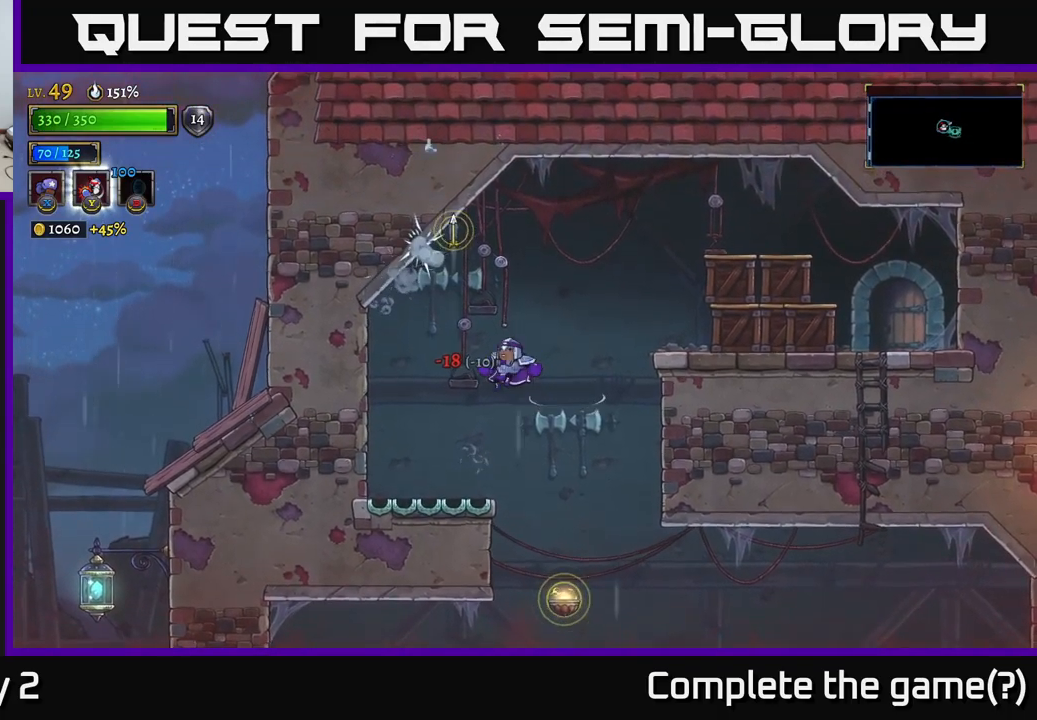
{"buttons": ["A"], "left_stick": "right", "right_stick": "center", "events": [[200, "left_stick", "center"], [284, "left_stick", "right"], [417, "A", "down"]]}
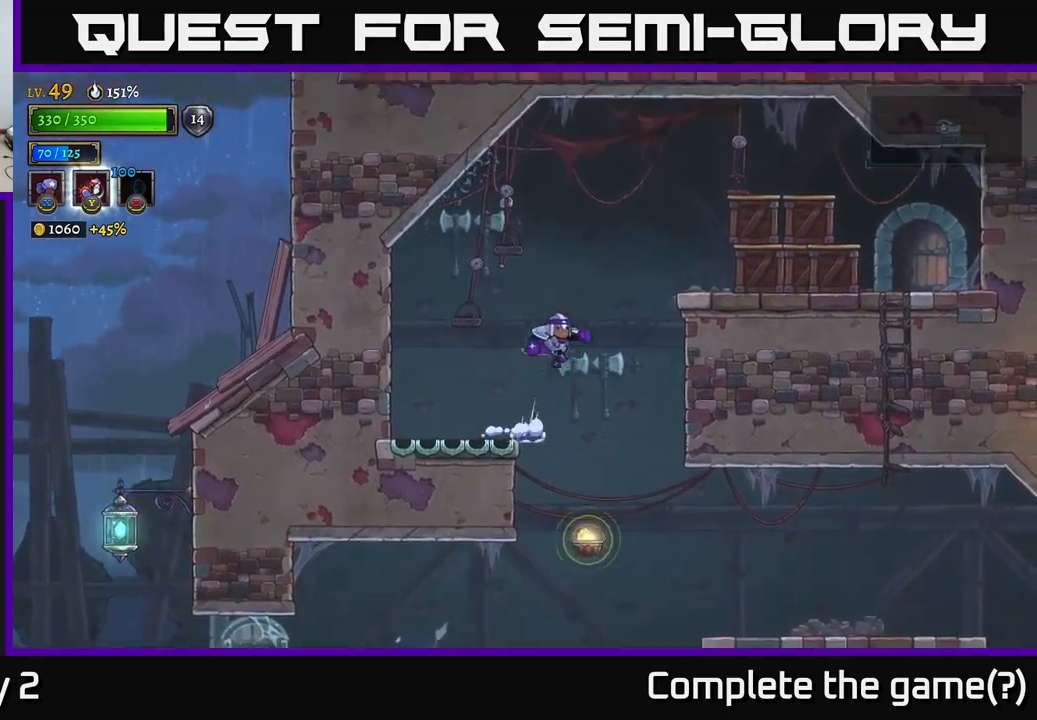
{"buttons": [], "left_stick": "right", "right_stick": "center", "events": [[267, "X", "down"], [350, "A", "up"], [400, "X", "up"]]}
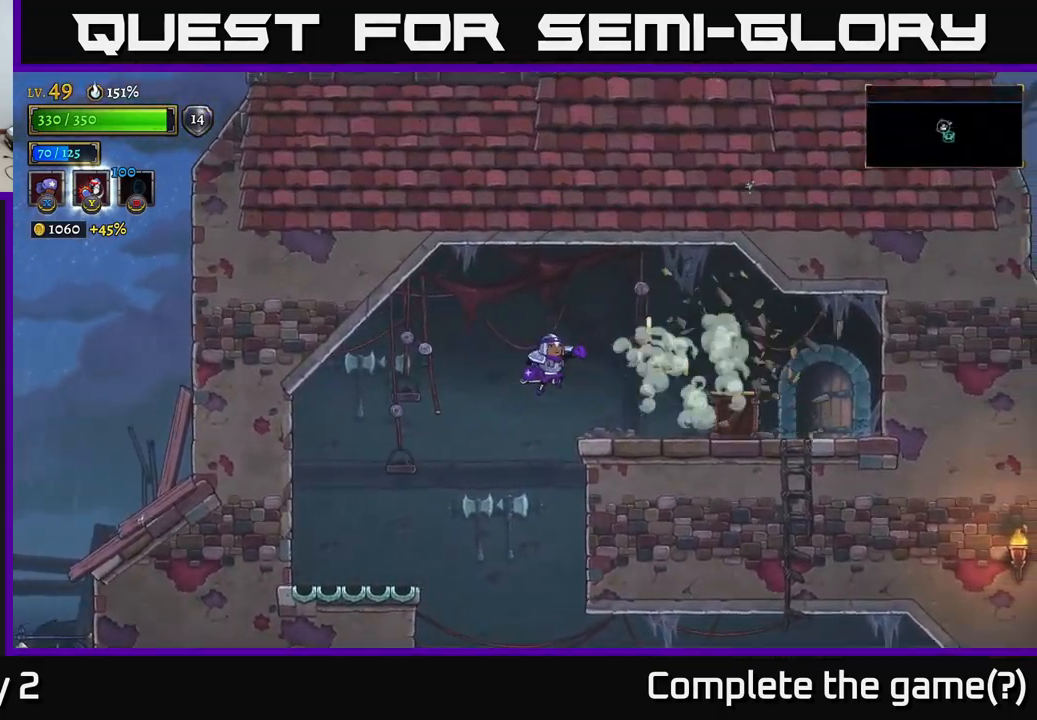
{"buttons": [], "left_stick": "right", "right_stick": "center", "events": [[184, "X", "down"], [267, "X", "up"]]}
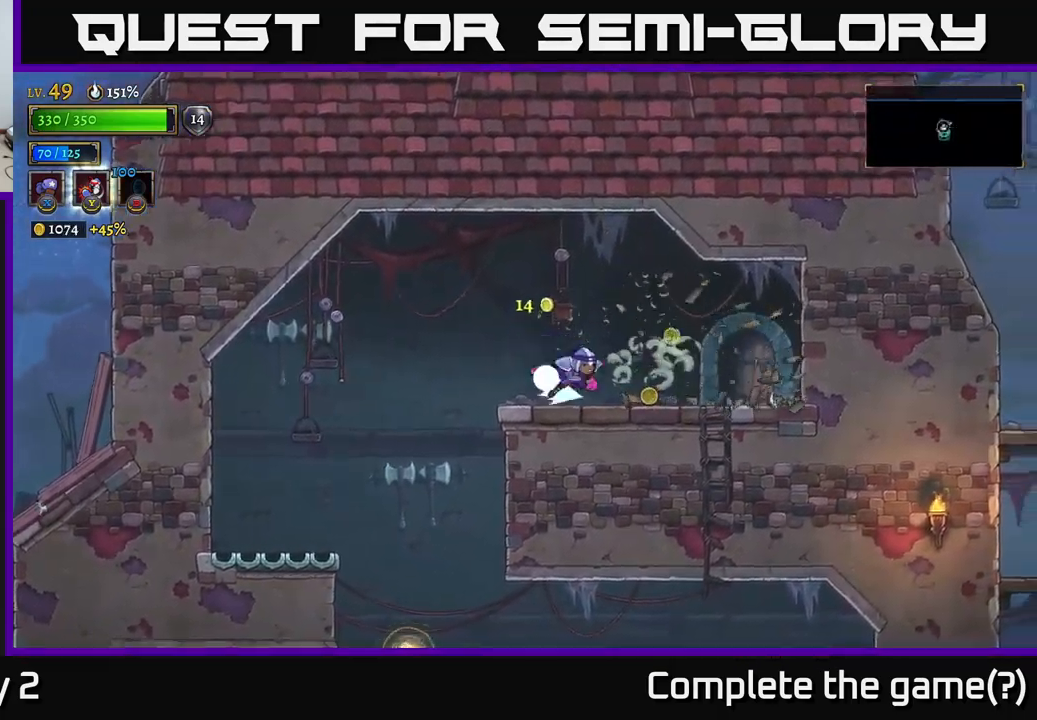
{"buttons": [], "left_stick": "right", "right_stick": "center", "events": [[17, "R2", "down"], [167, "R2", "up"], [334, "left_stick", "left"], [467, "left_stick", "right"]]}
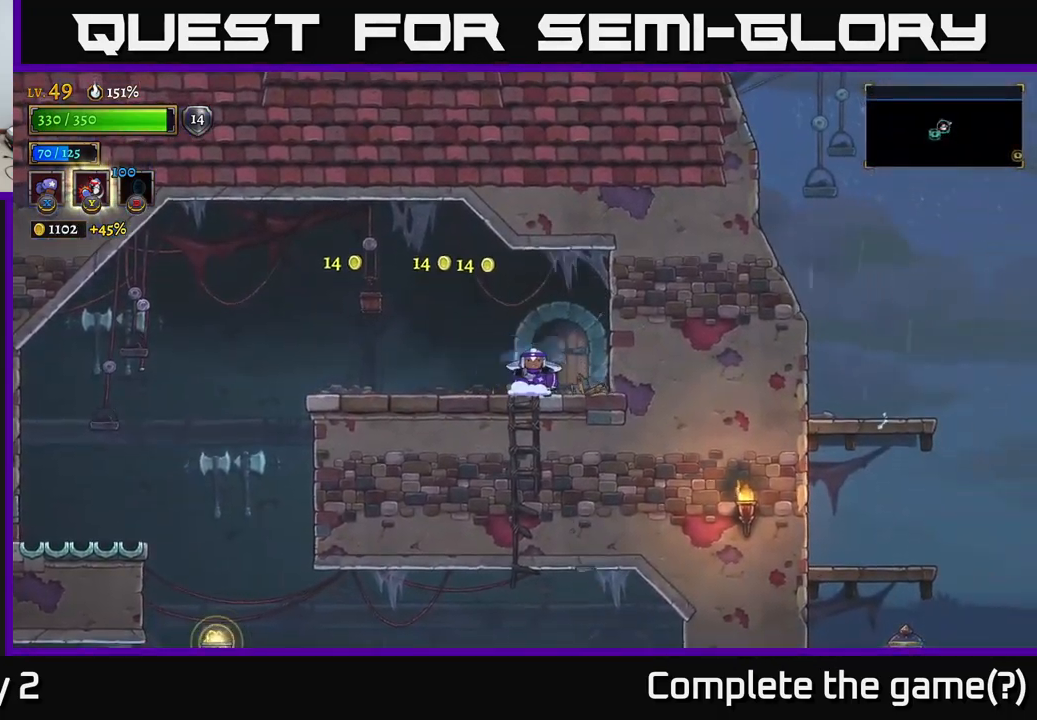
{"buttons": [], "left_stick": "center", "right_stick": "center", "events": [[50, "R1", "down"], [100, "R1", "up"], [117, "left_stick", "center"]]}
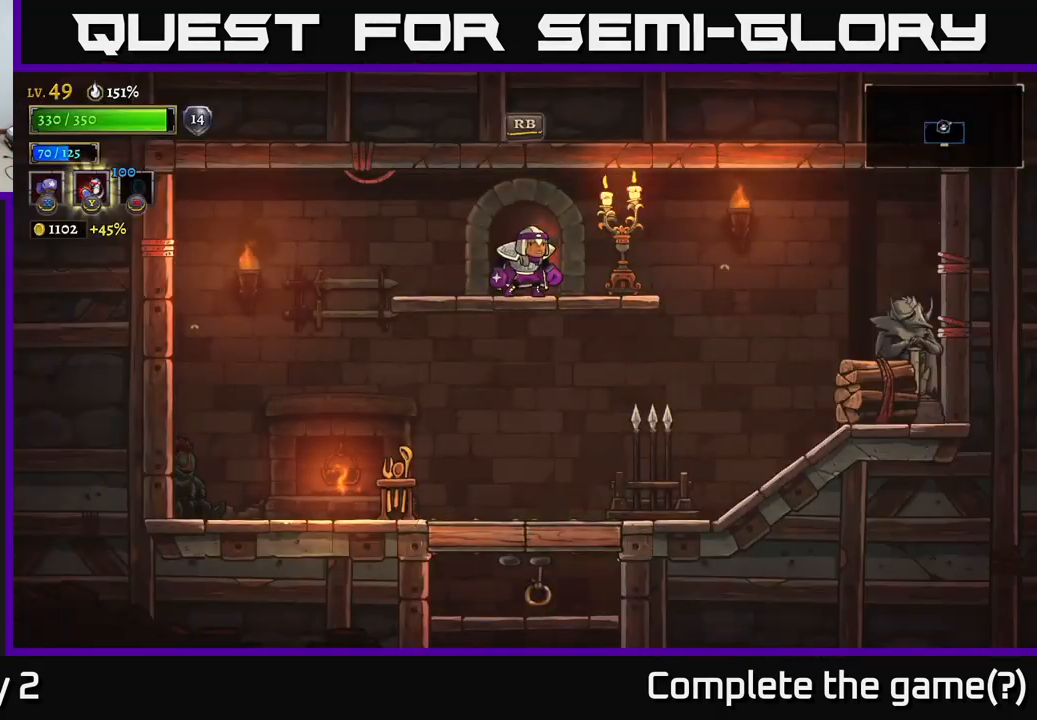
{"buttons": [], "left_stick": "right", "right_stick": "center", "events": [[350, "left_stick", "right"]]}
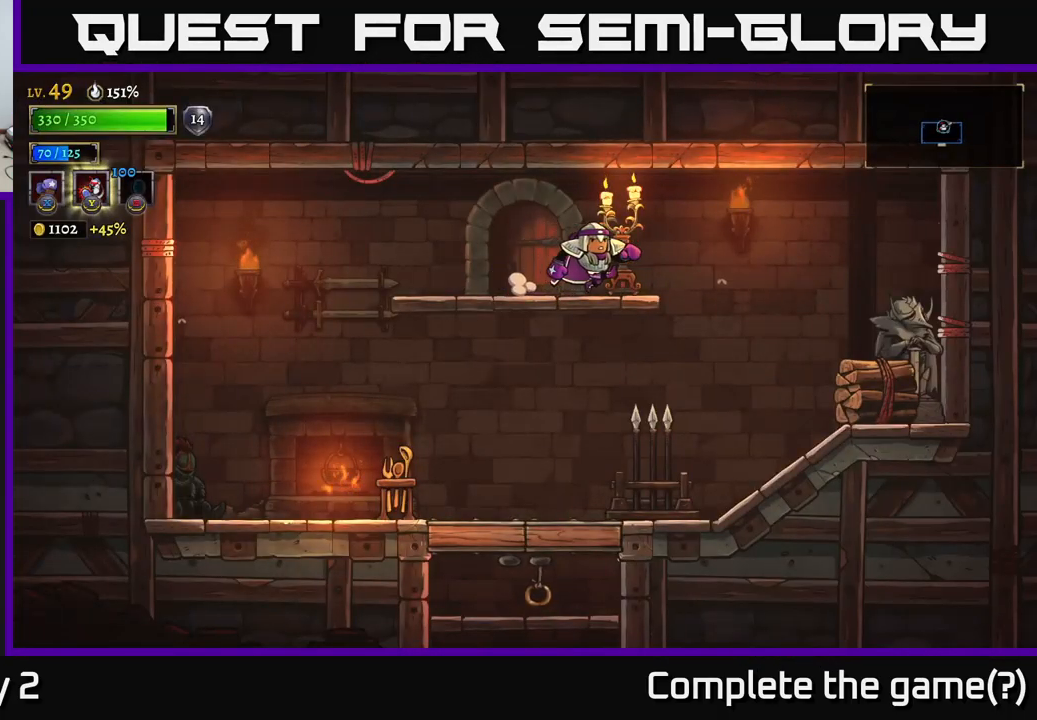
{"buttons": [], "left_stick": "right", "right_stick": "center", "events": []}
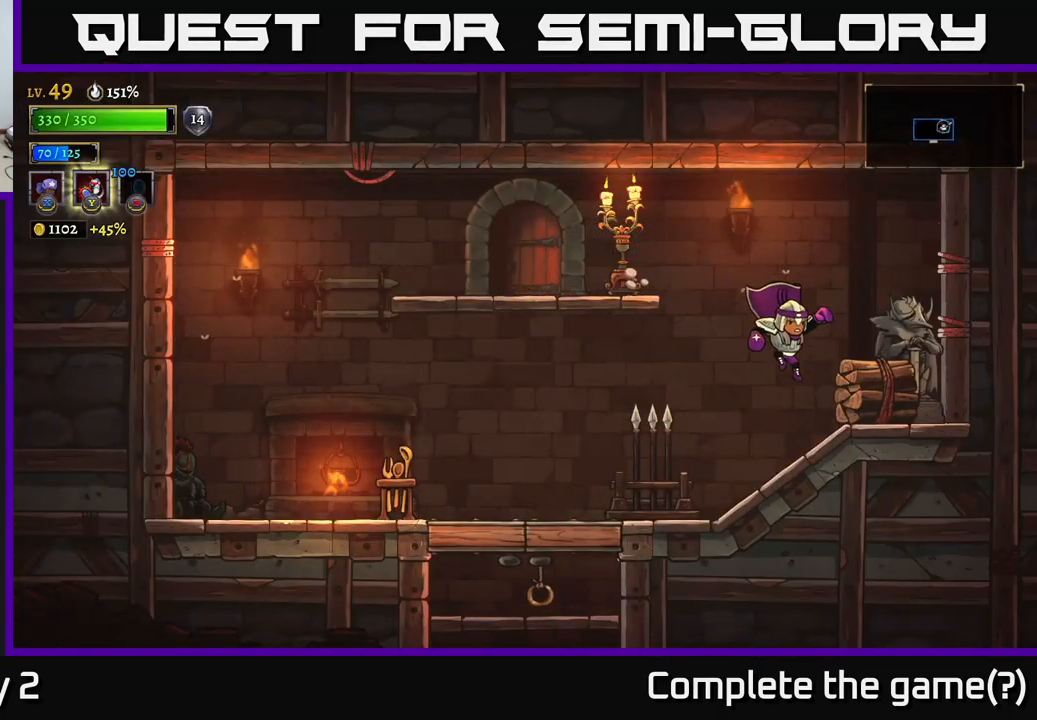
{"buttons": [], "left_stick": "left", "right_stick": "center", "events": [[67, "X", "down"], [167, "X", "up"], [167, "left_stick", "left"]]}
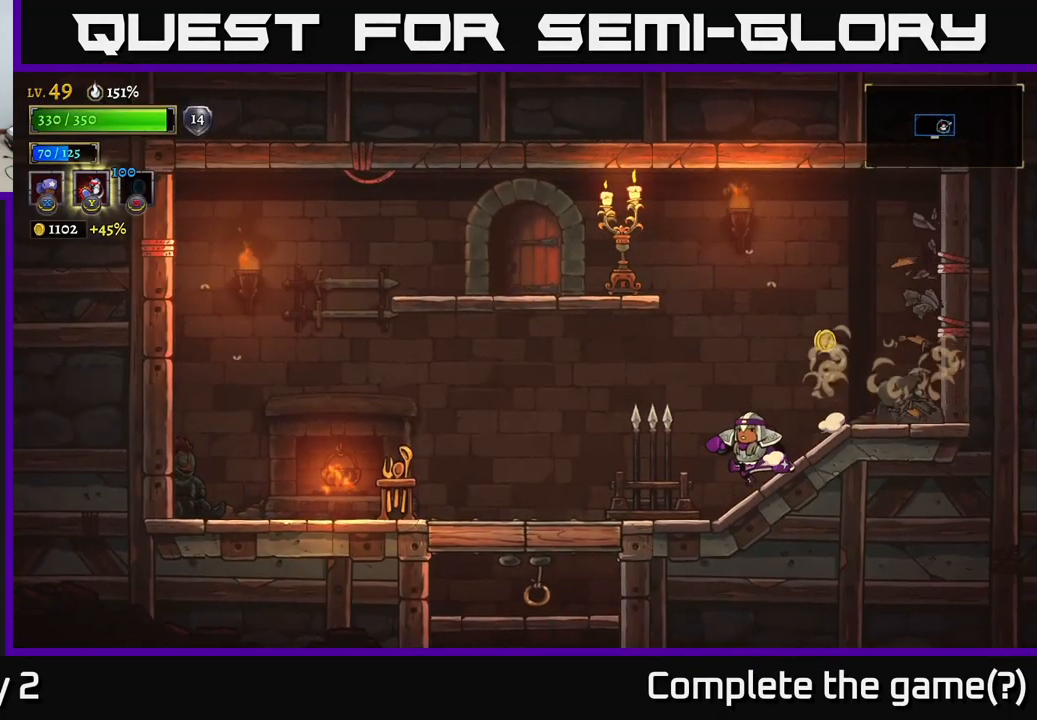
{"buttons": ["L1"], "left_stick": "left", "right_stick": "center", "events": [[250, "A", "down"], [301, "A", "up"], [384, "L1", "down"]]}
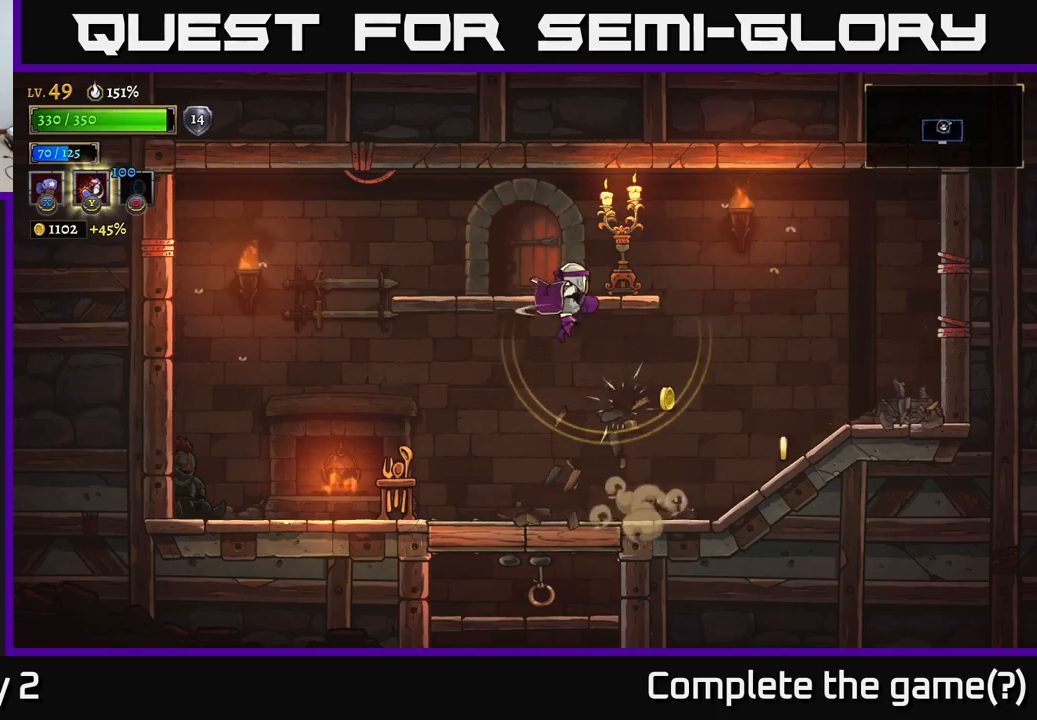
{"buttons": [], "left_stick": "left", "right_stick": "center", "events": [[33, "L1", "up"]]}
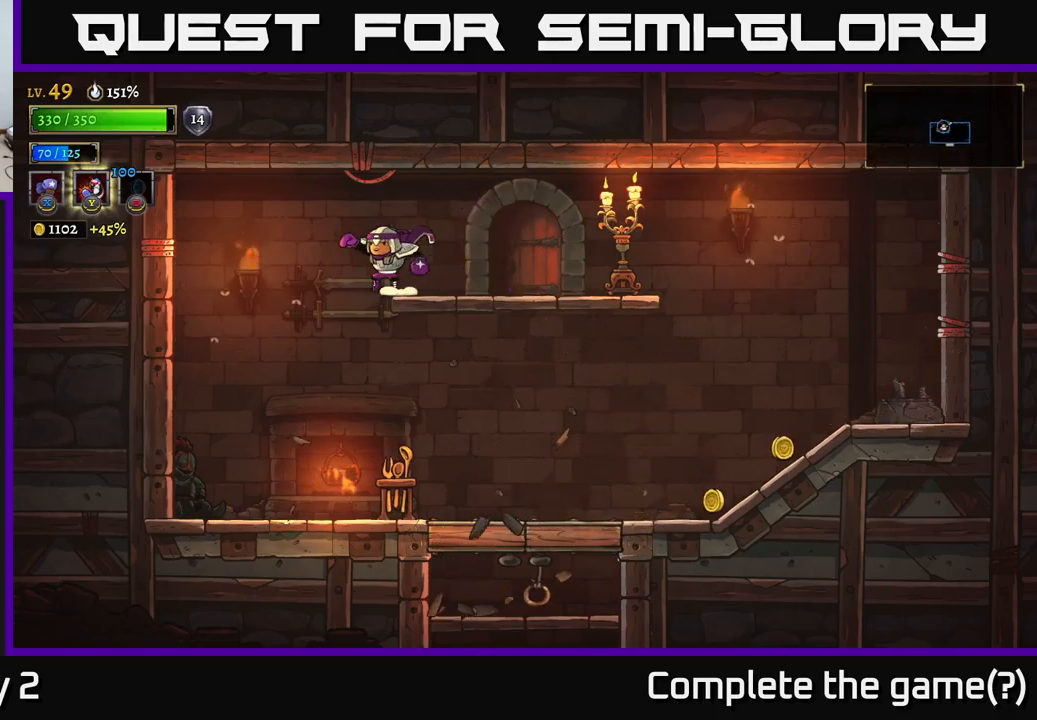
{"buttons": ["L1"], "left_stick": "right", "right_stick": "center", "events": [[200, "left_stick", "right"], [500, "L1", "down"]]}
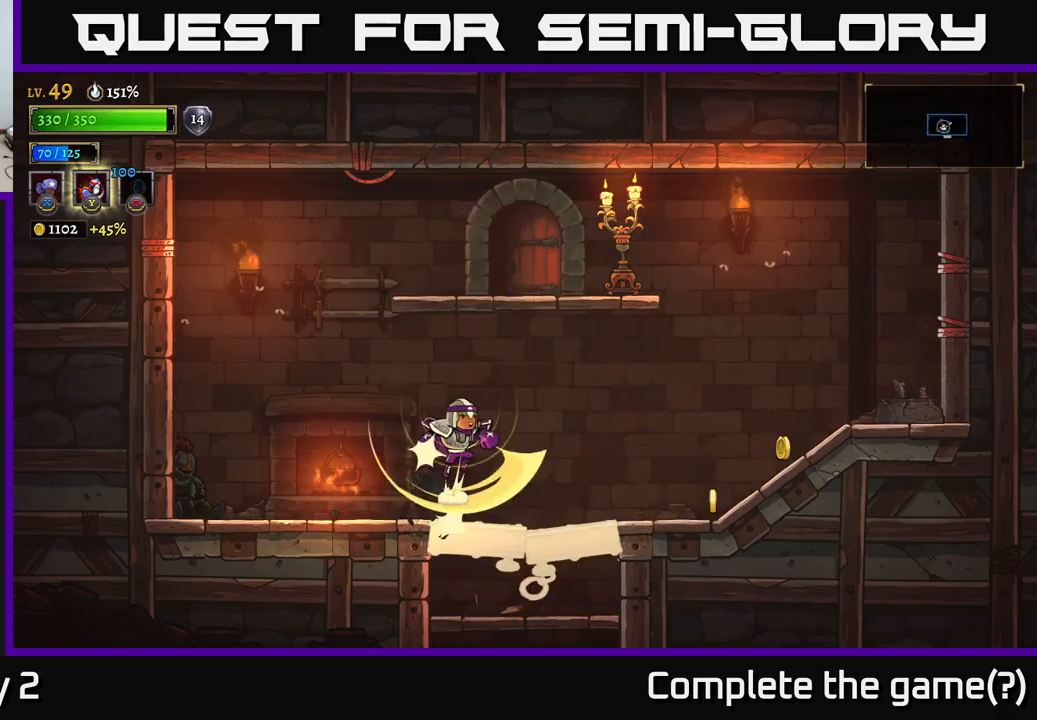
{"buttons": [], "left_stick": "center", "right_stick": "center", "events": [[116, "L1", "up"], [166, "left_stick", "center"], [216, "left_stick", "left"], [350, "left_stick", "center"]]}
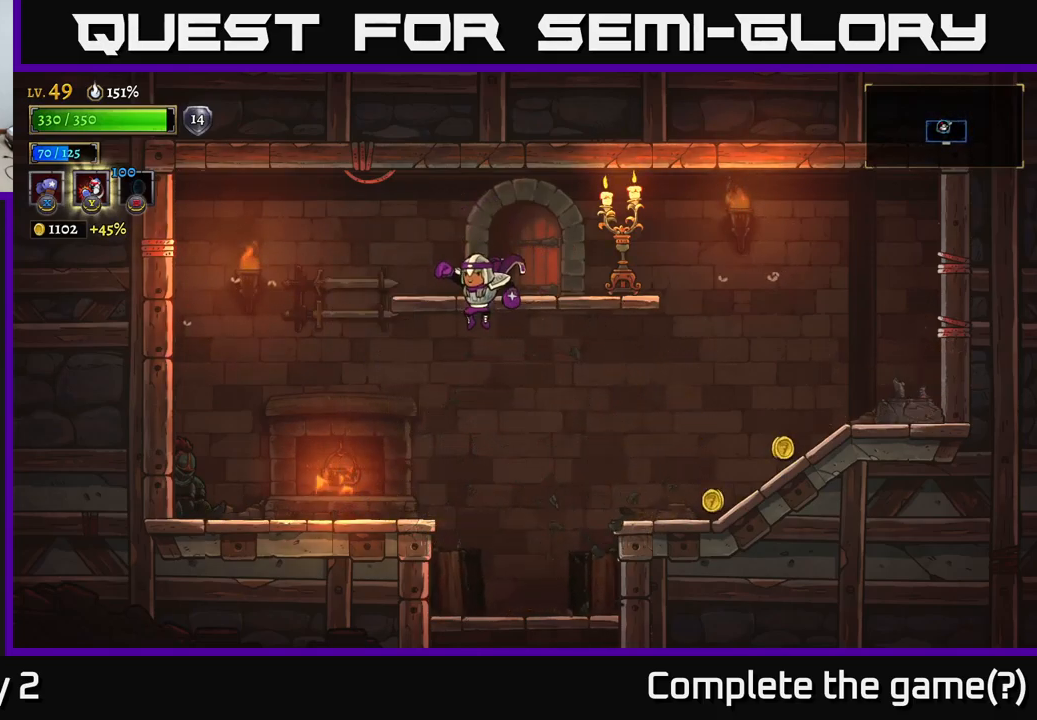
{"buttons": [], "left_stick": "right", "right_stick": "center", "events": [[150, "left_stick", "right"]]}
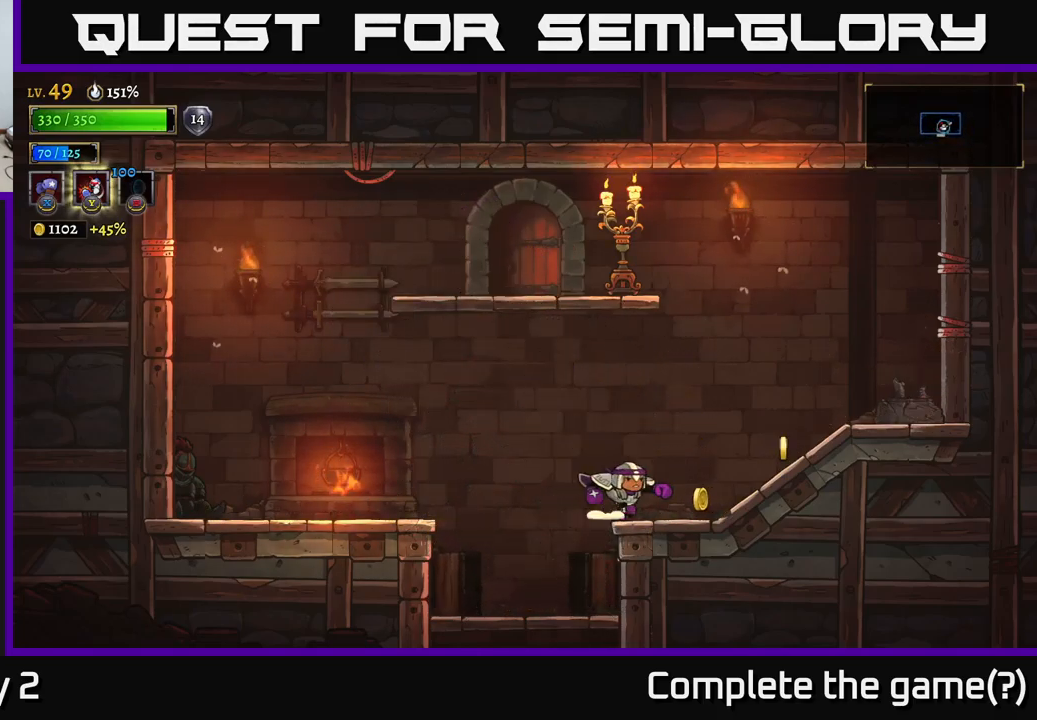
{"buttons": [], "left_stick": "left", "right_stick": "center", "events": [[383, "left_stick", "left"]]}
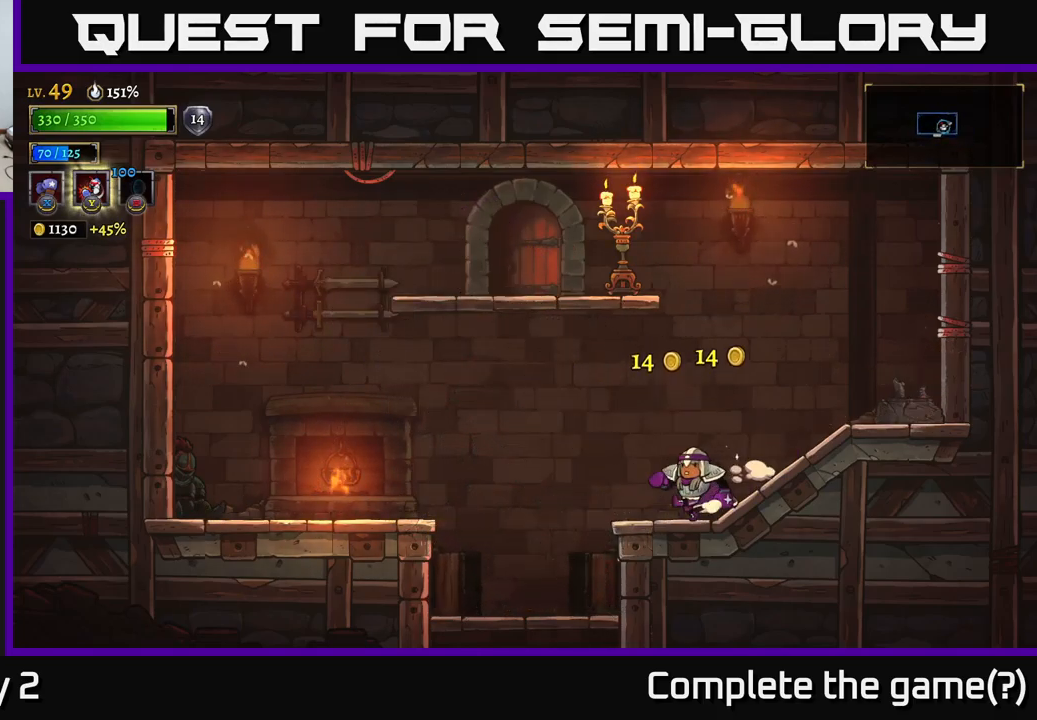
{"buttons": [], "left_stick": "center", "right_stick": "down", "events": [[366, "right_stick", "down"], [433, "left_stick", "center"]]}
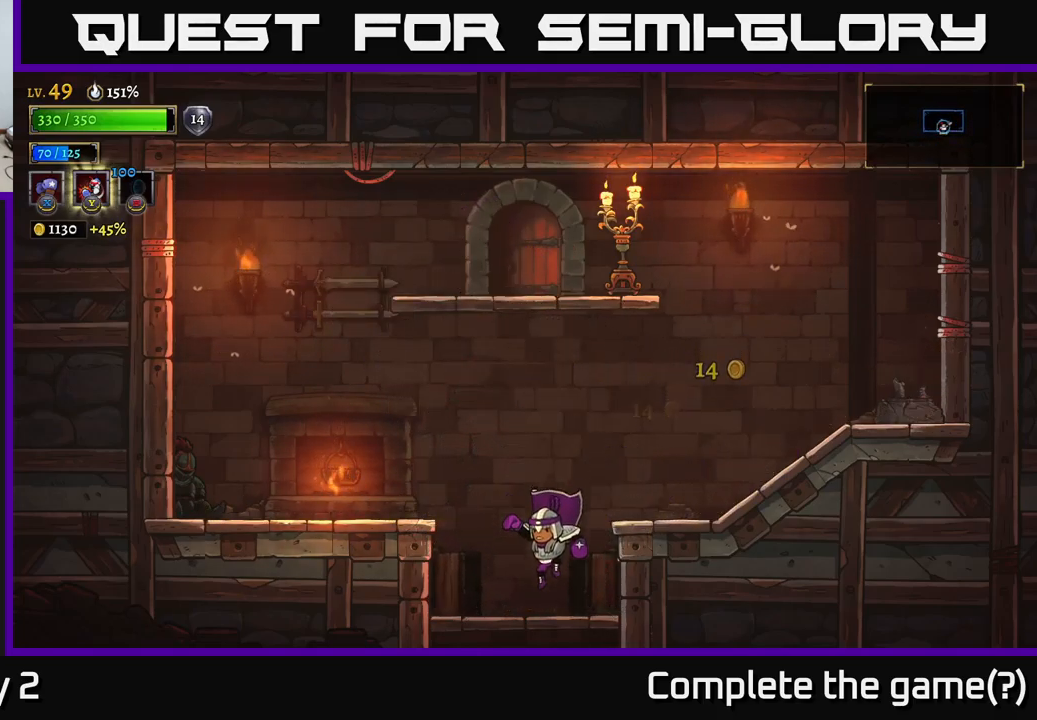
{"buttons": [], "left_stick": "center", "right_stick": "center", "events": [[50, "right_stick", "center"], [100, "left_stick", "down"], [216, "A", "down"], [283, "A", "up"], [366, "left_stick", "center"]]}
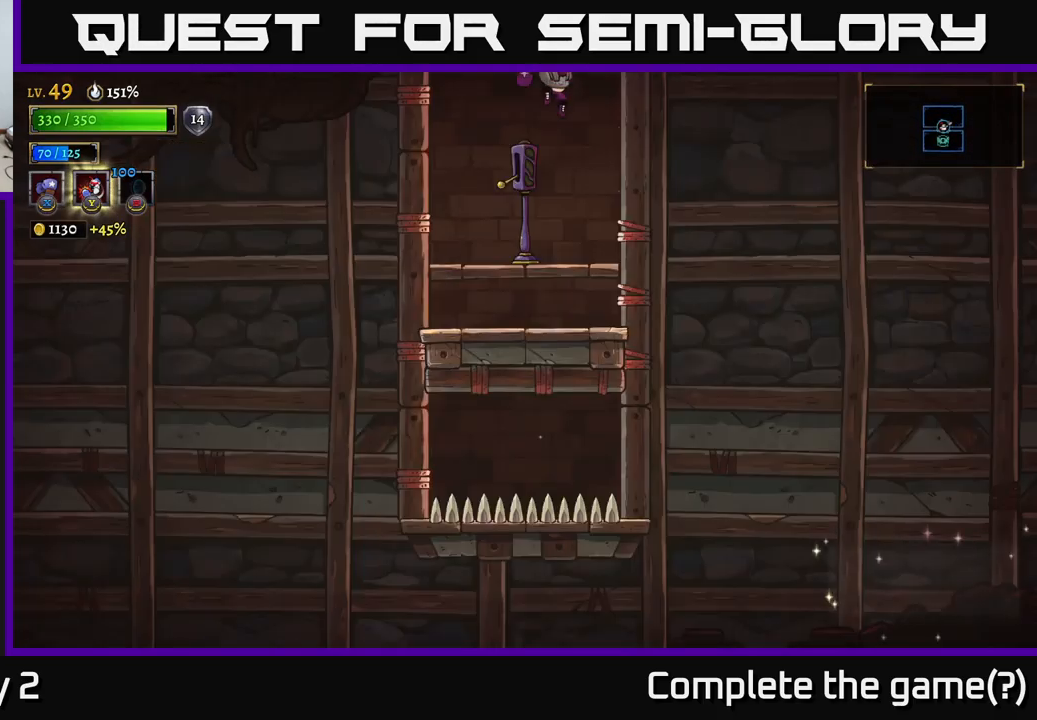
{"buttons": [], "left_stick": "center", "right_stick": "center", "events": []}
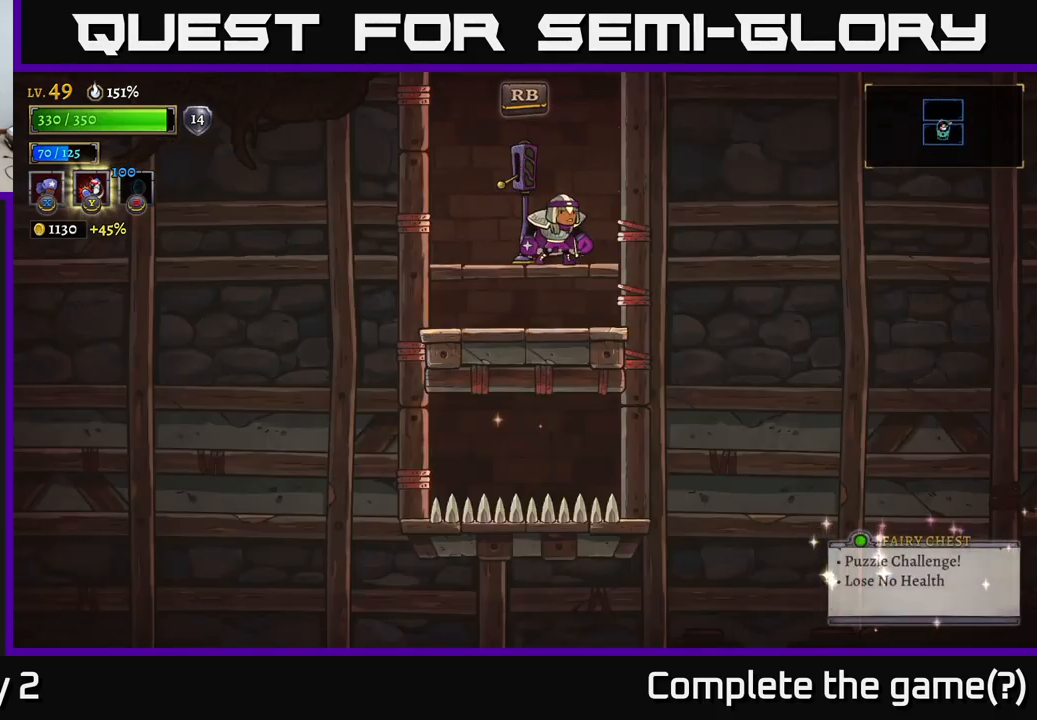
{"buttons": [], "left_stick": "center", "right_stick": "center", "events": [[166, "left_stick", "left"], [283, "left_stick", "center"]]}
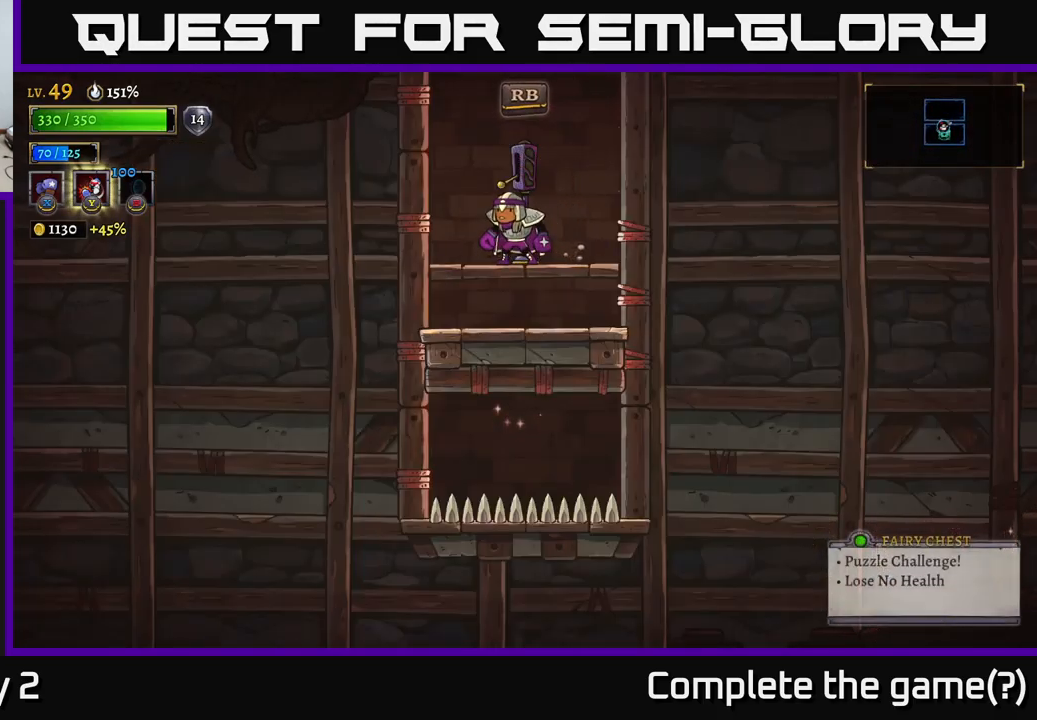
{"buttons": [], "left_stick": "center", "right_stick": "center", "events": []}